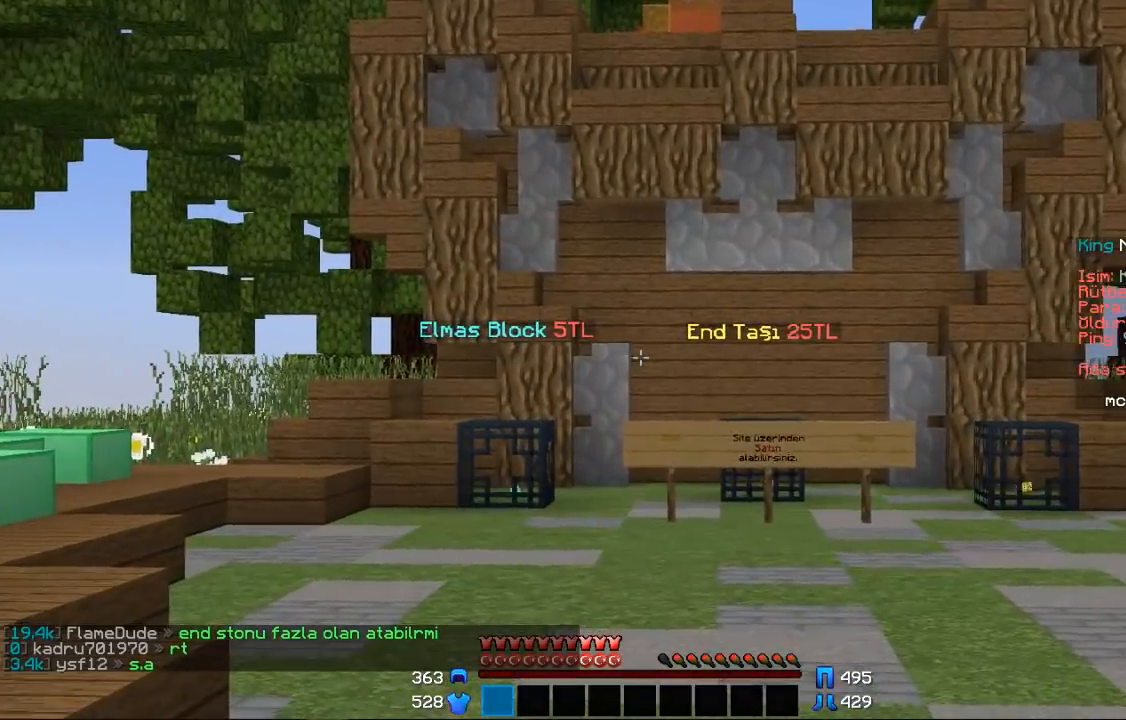
Gameplay with keyboard and mouse; each line is a JSON object with the keys and mouse buttons held at the frame after it. "events" lists presses ("down") and releases ("up") of "a", "d", "s", "space", "w", "mouse_left" and "mouse_right" between this image and that frame as [ms after this image, input, new state], when the widget could be followed in between. "mouse_left", "mouse_right" = the "left", "right" buttons of the "mouse" list. No other keys are recorded. Fast repeated clicks can show as one long hold. Mouse movement is not recorded.
{"keys": [], "mouse": [], "events": [[233, "s", "up"]]}
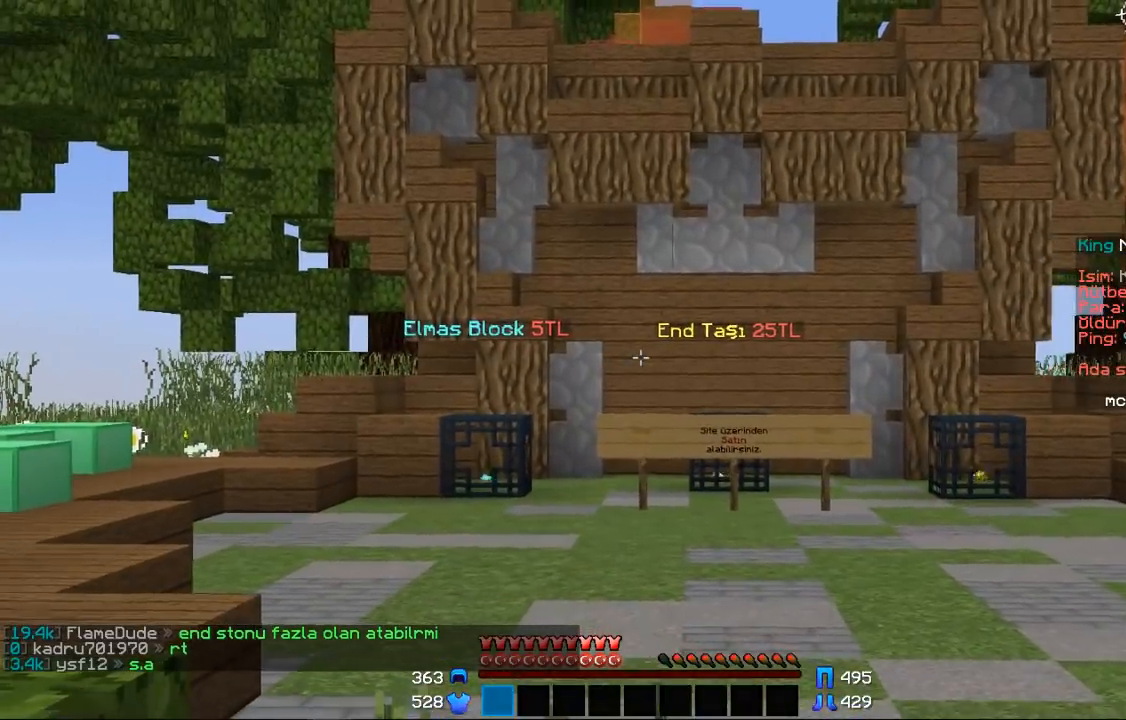
{"keys": [], "mouse": [], "events": [[67, "s", "down"], [300, "s", "up"]]}
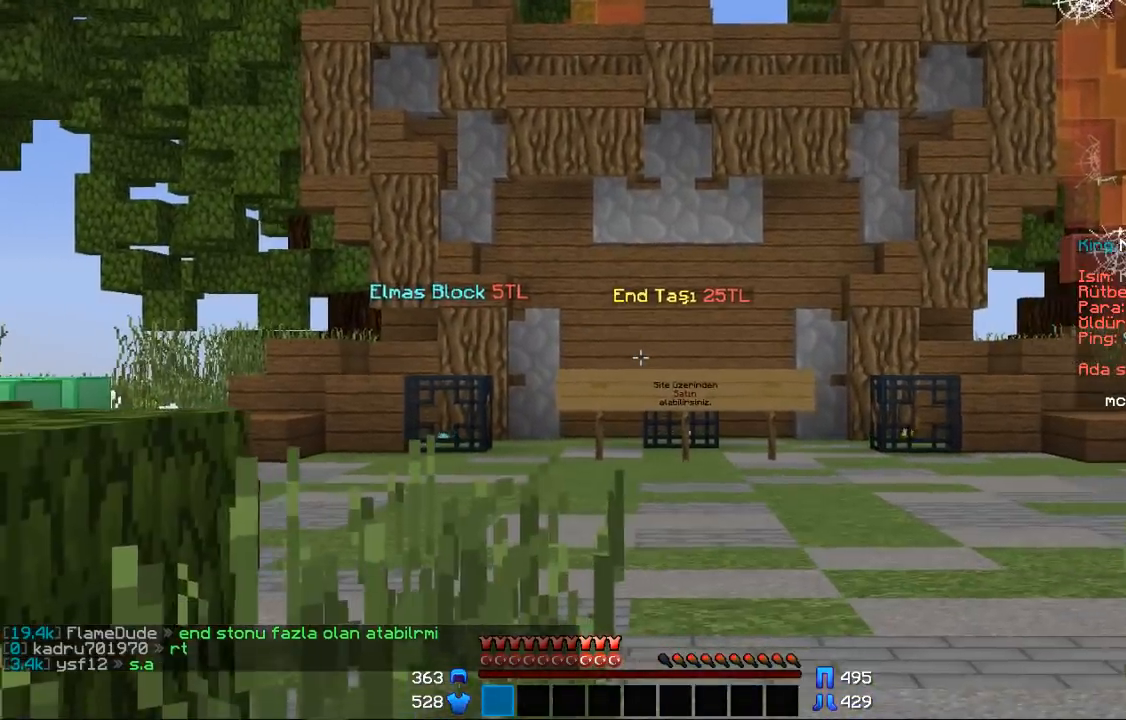
{"keys": ["w"], "mouse": [], "events": [[233, "w", "down"]]}
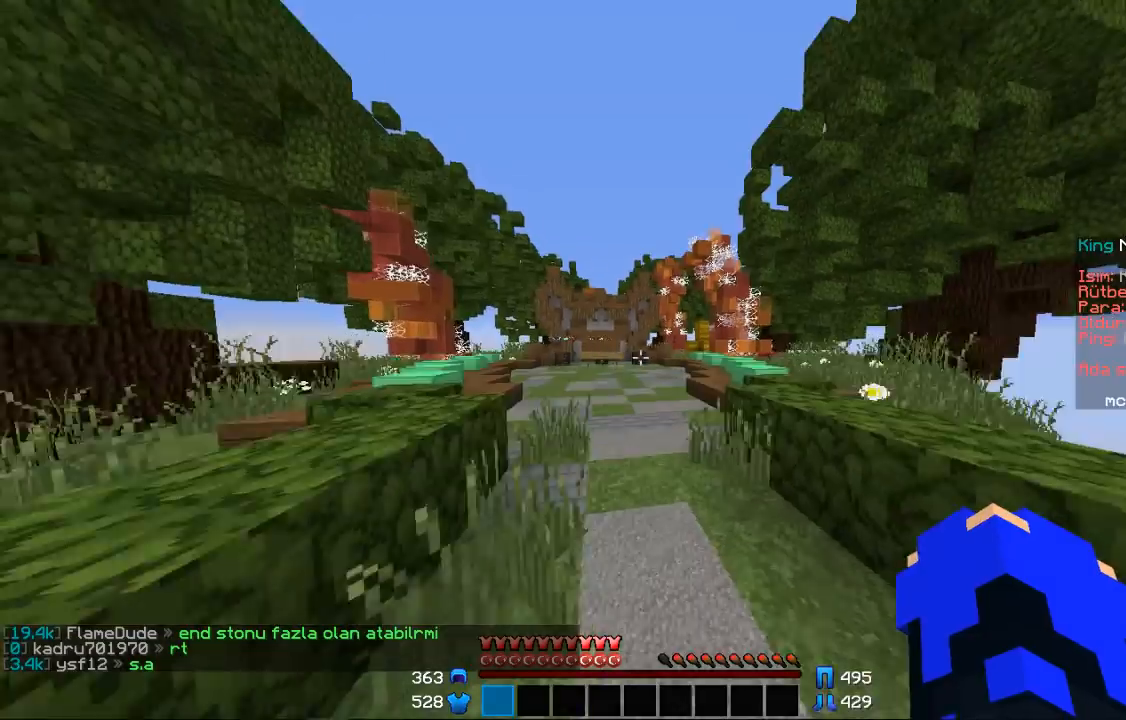
{"keys": ["w"], "mouse": [], "events": []}
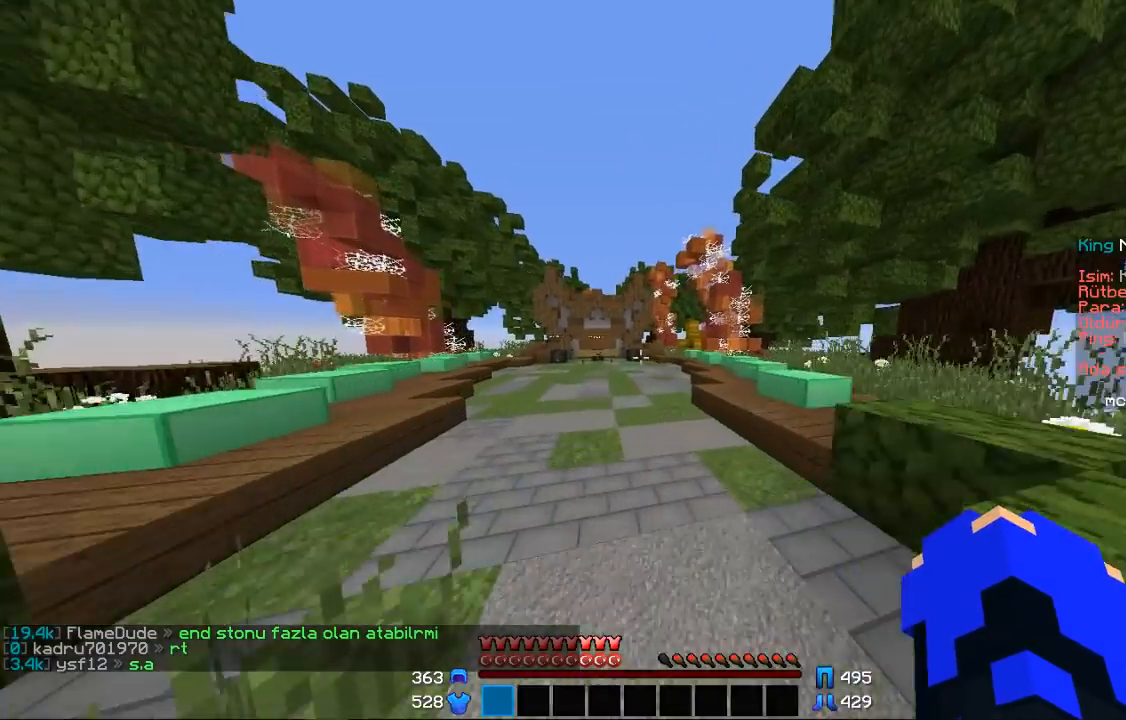
{"keys": ["space", "w"], "mouse": [], "events": [[67, "space", "down"]]}
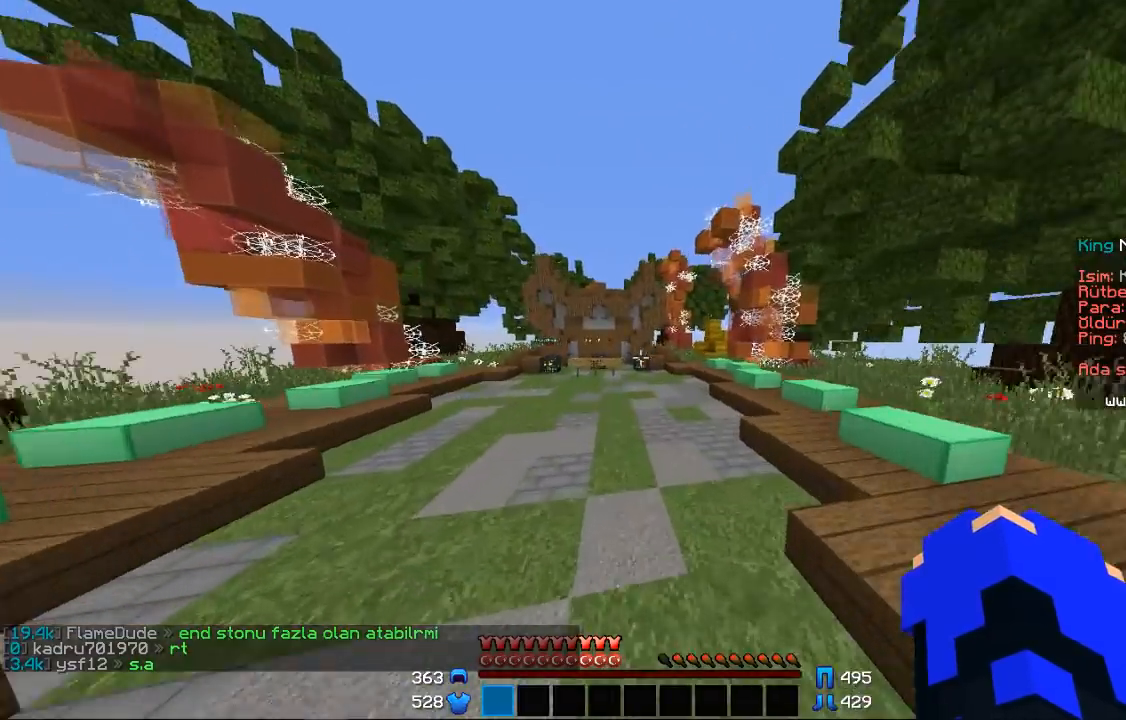
{"keys": ["space", "w"], "mouse": [], "events": [[333, "mouse_left", "down"], [433, "mouse_left", "up"]]}
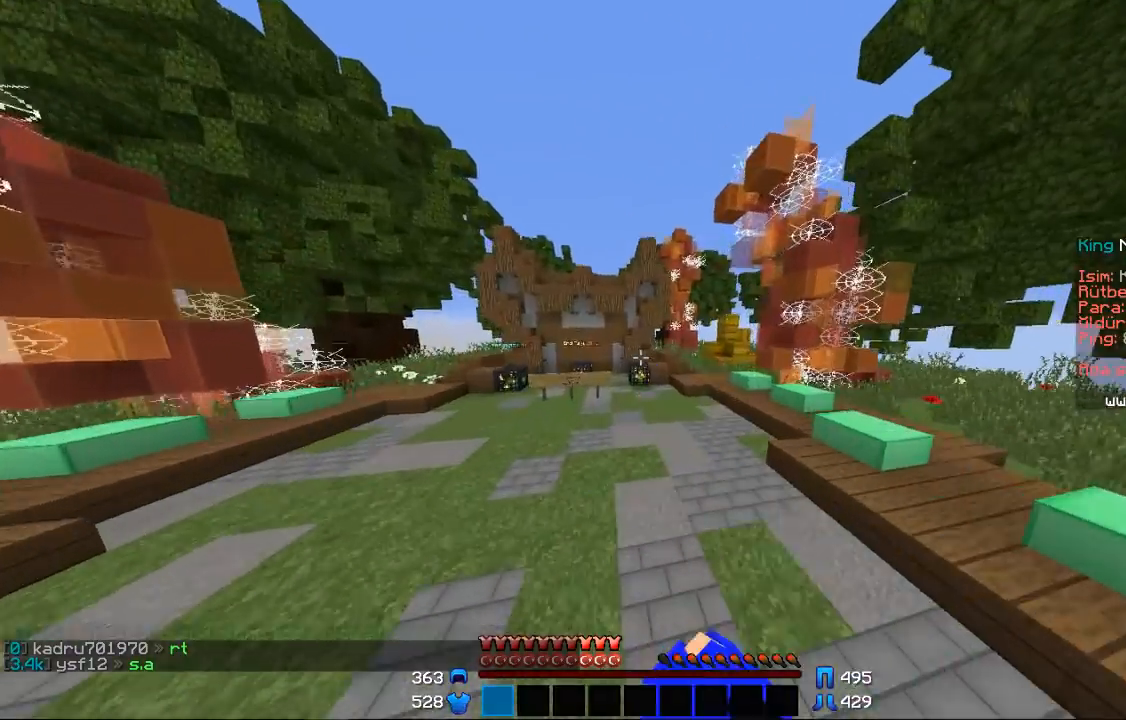
{"keys": ["a", "space", "w"], "mouse": [], "events": [[333, "a", "down"]]}
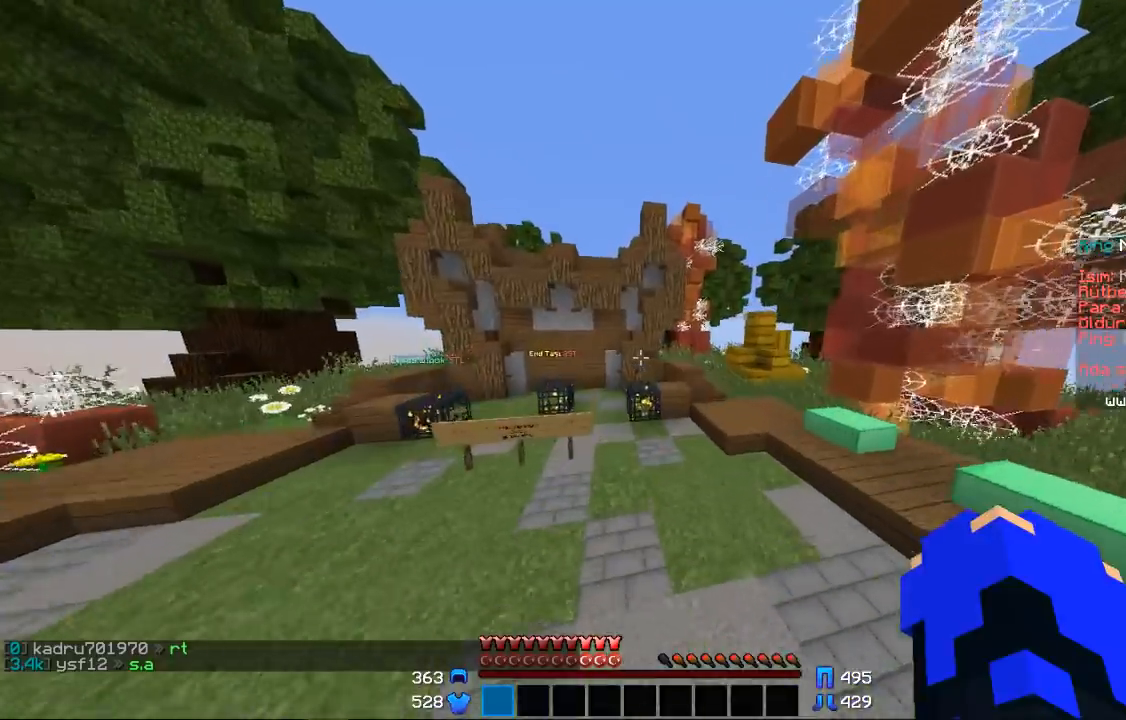
{"keys": ["w"], "mouse": [], "events": [[33, "a", "up"], [300, "mouse_left", "down"], [333, "space", "up"], [433, "mouse_left", "up"]]}
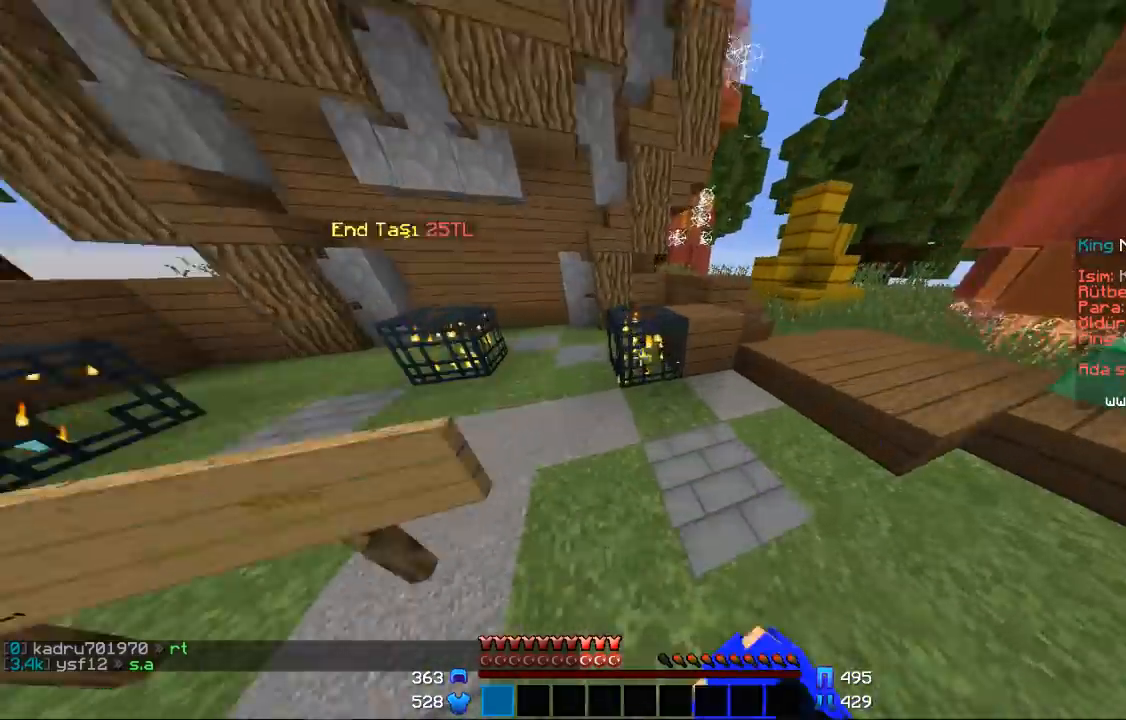
{"keys": ["w"], "mouse": [], "events": [[233, "space", "down"], [333, "a", "down"], [433, "space", "up"], [500, "a", "up"]]}
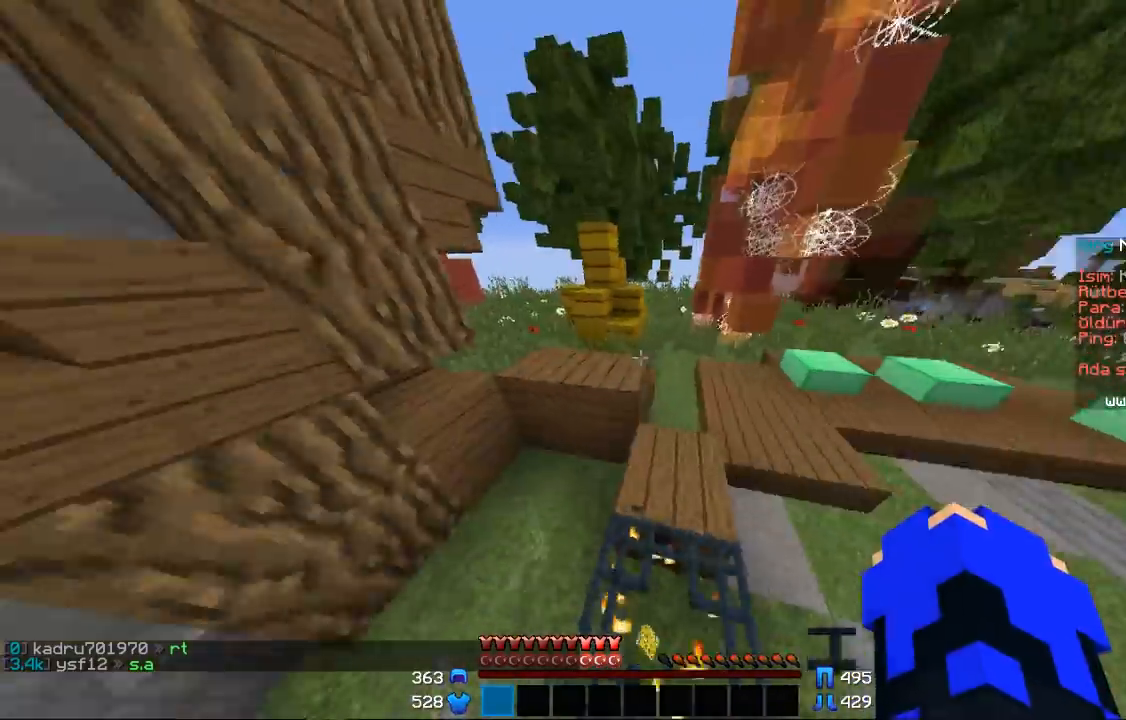
{"keys": ["space", "w"], "mouse": [], "events": [[333, "space", "down"]]}
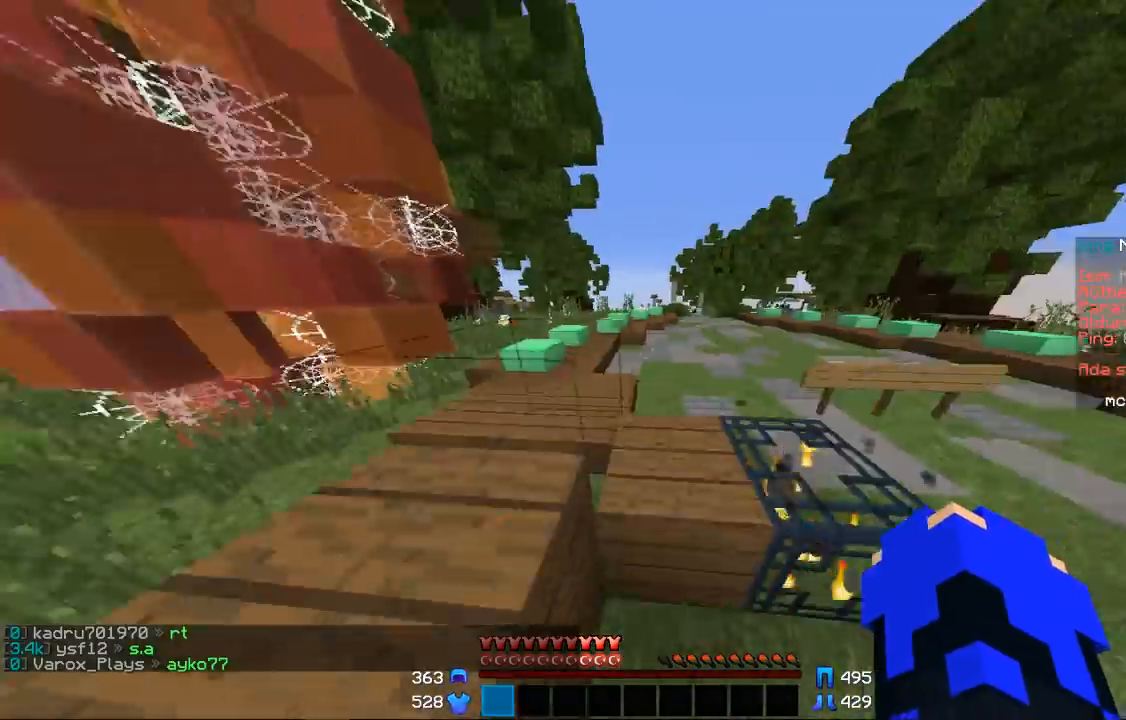
{"keys": ["a", "space", "w"], "mouse": [], "events": [[300, "space", "up"], [400, "a", "down"], [400, "space", "down"]]}
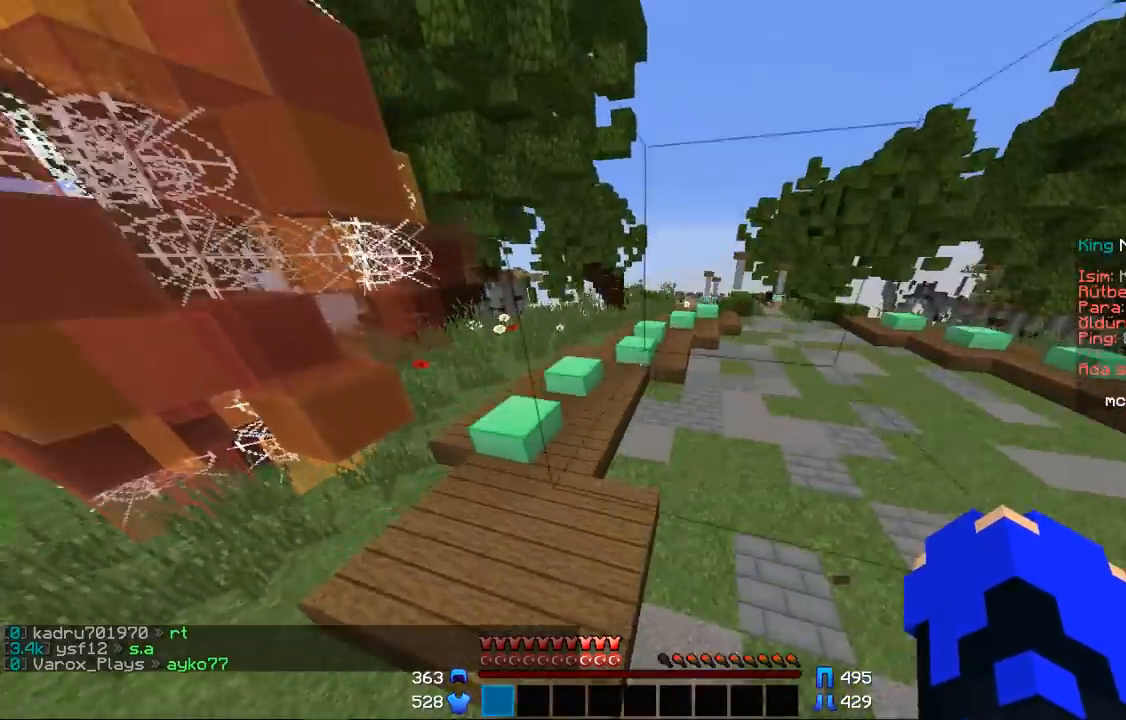
{"keys": ["d", "w"], "mouse": [], "events": [[200, "a", "up"], [200, "space", "up"], [300, "mouse_left", "down"], [400, "mouse_left", "up"], [433, "d", "down"]]}
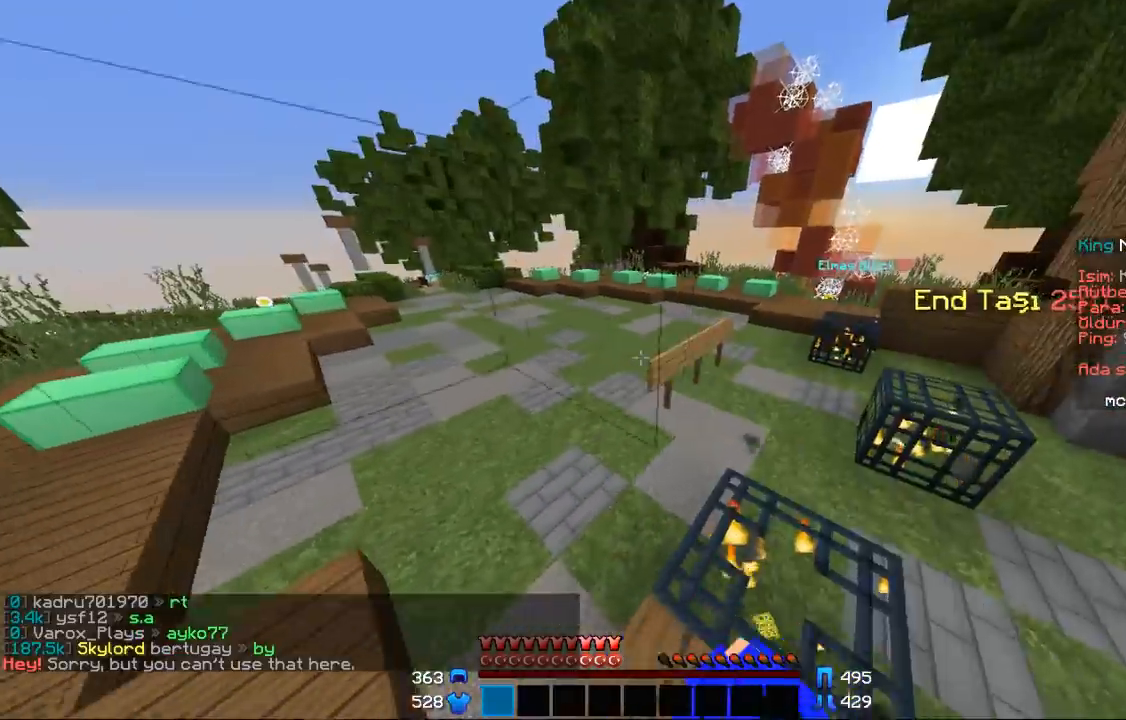
{"keys": ["a", "space", "w"], "mouse": [], "events": [[333, "d", "up"], [467, "a", "down"], [467, "space", "down"]]}
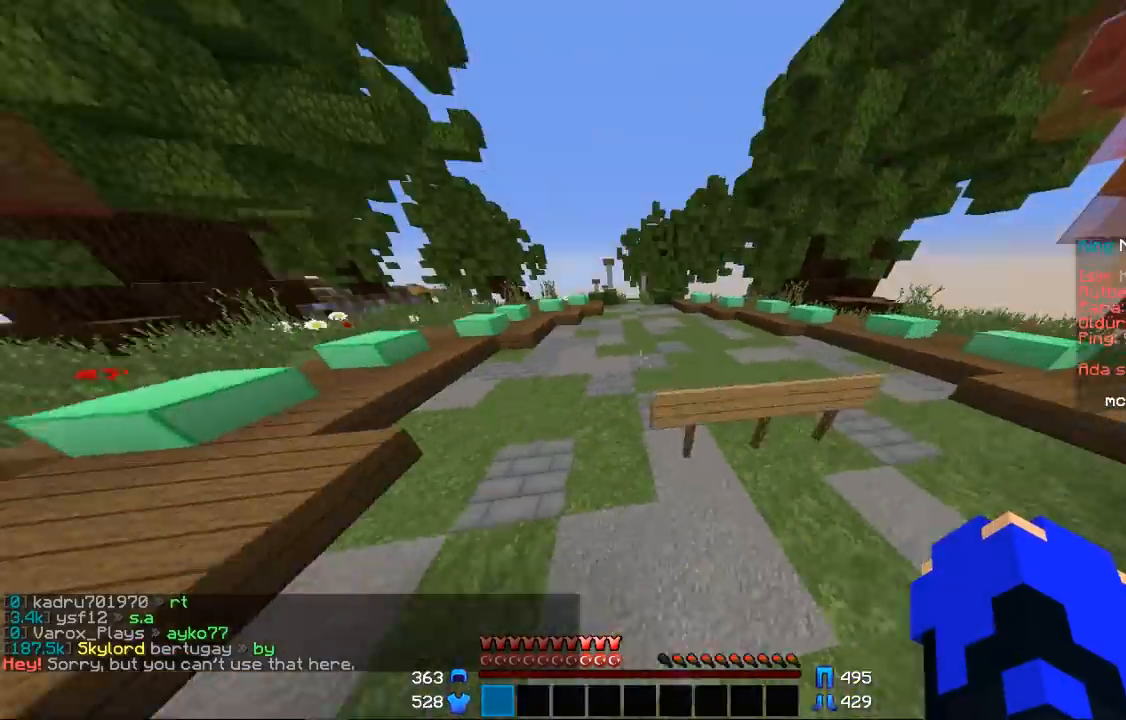
{"keys": ["space", "w"], "mouse": [], "events": [[267, "a", "up"]]}
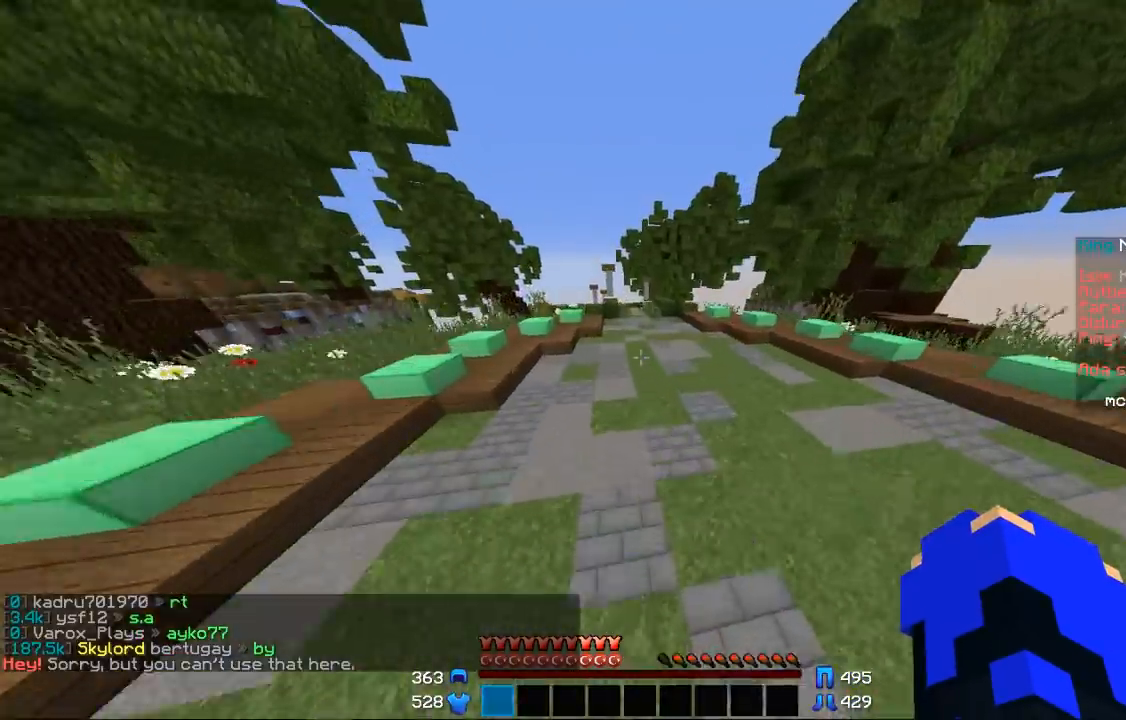
{"keys": ["space", "w"], "mouse": [], "events": []}
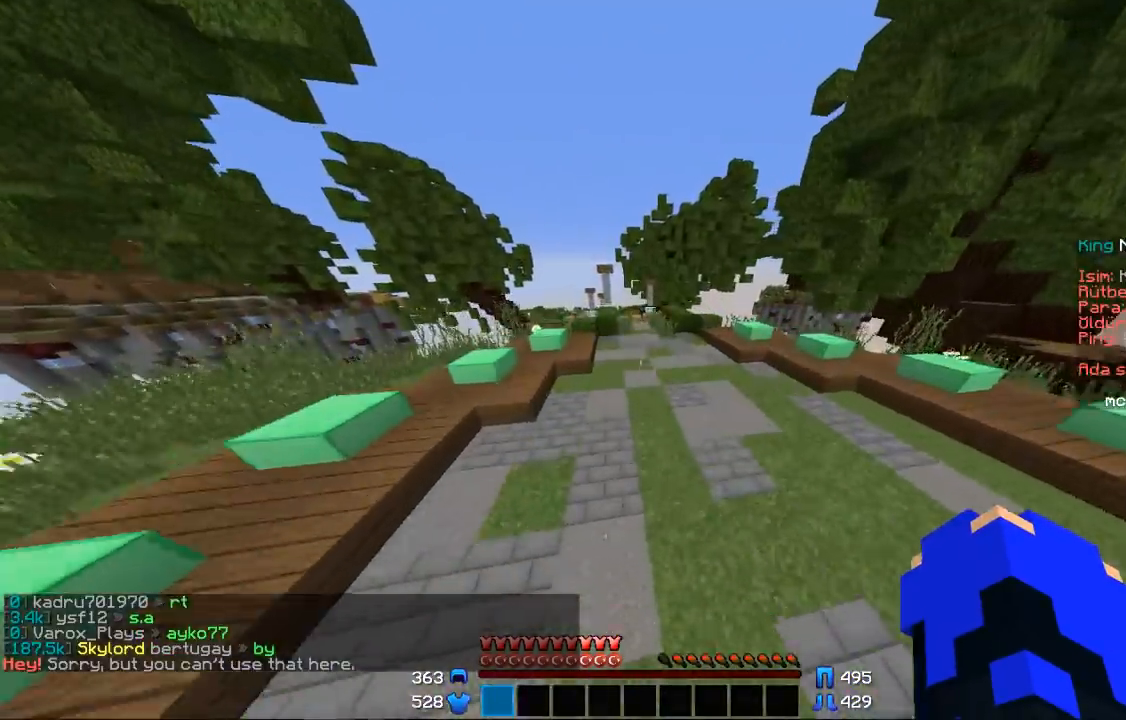
{"keys": ["space", "w"], "mouse": [], "events": []}
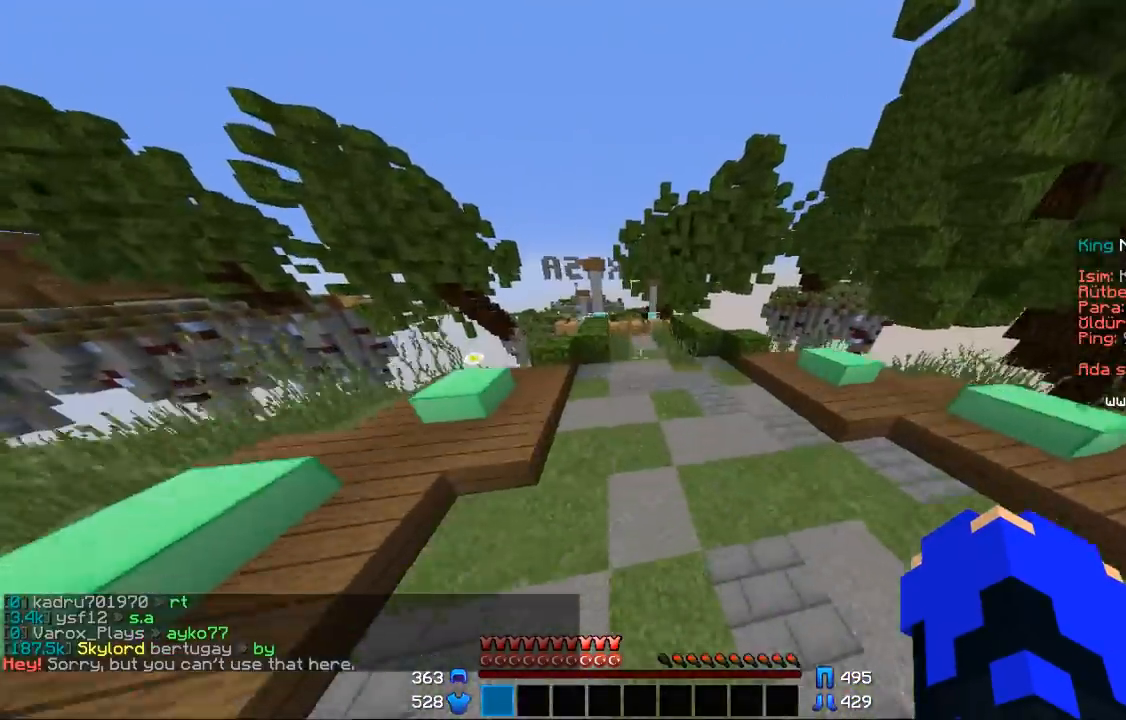
{"keys": ["w"], "mouse": [], "events": [[100, "mouse_left", "down"], [200, "mouse_left", "up"], [333, "space", "up"]]}
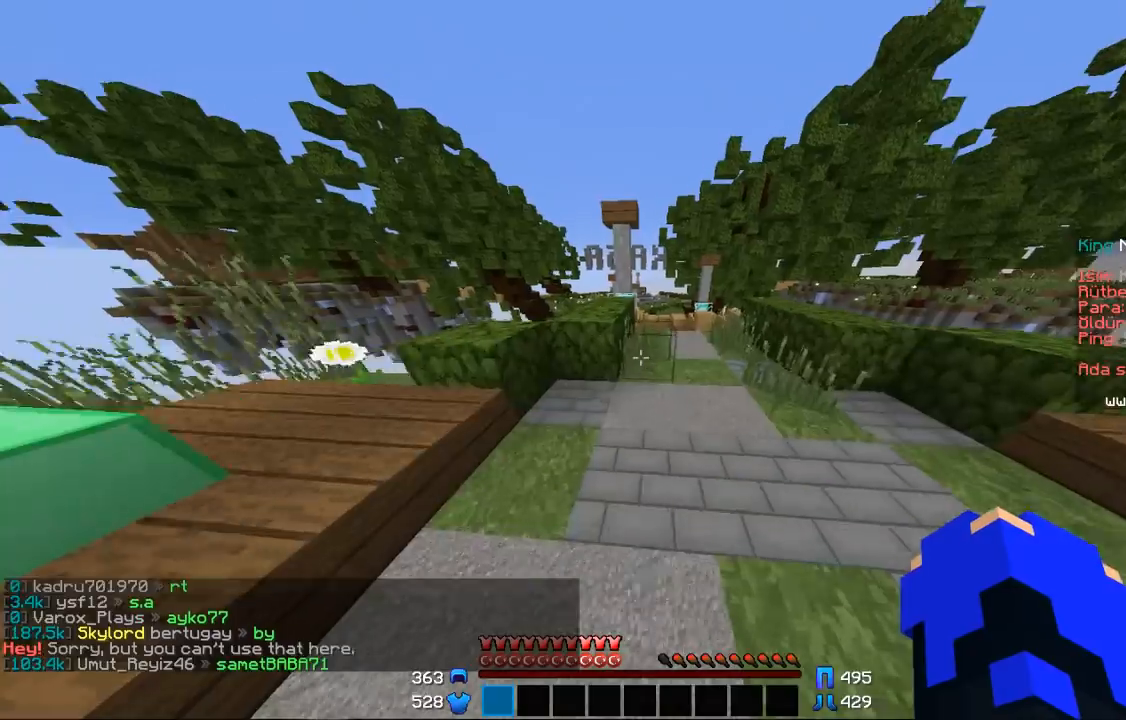
{"keys": ["a", "w"], "mouse": [], "events": [[100, "space", "down"], [333, "space", "up"], [400, "a", "down"]]}
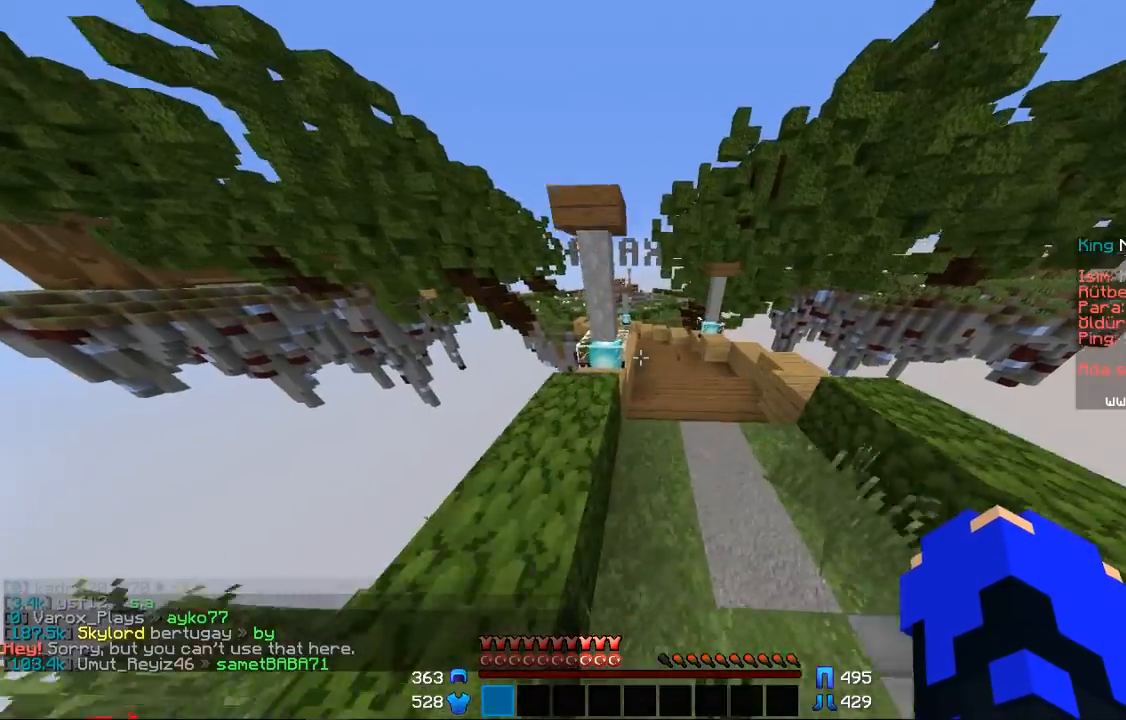
{"keys": ["space", "w"], "mouse": [], "events": [[33, "a", "up"], [167, "d", "down"], [467, "d", "up"], [500, "space", "down"]]}
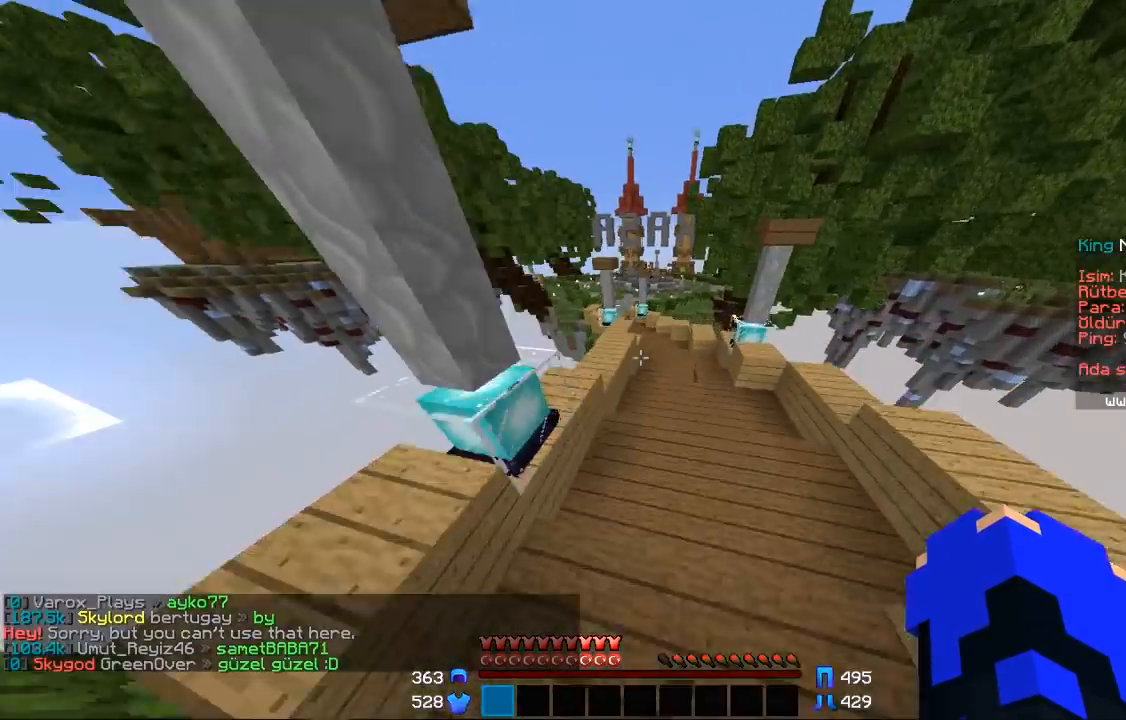
{"keys": ["a", "space", "w"], "mouse": [], "events": [[33, "a", "down"]]}
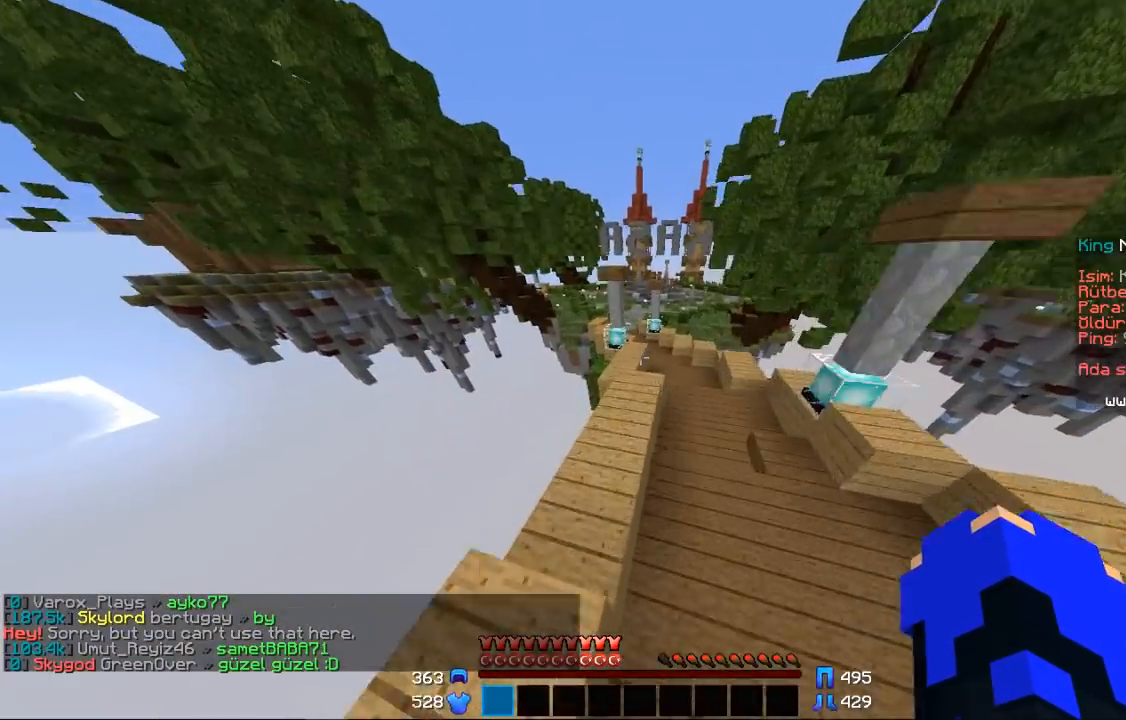
{"keys": ["d", "space", "w"], "mouse": [], "events": [[33, "a", "up"], [433, "d", "down"]]}
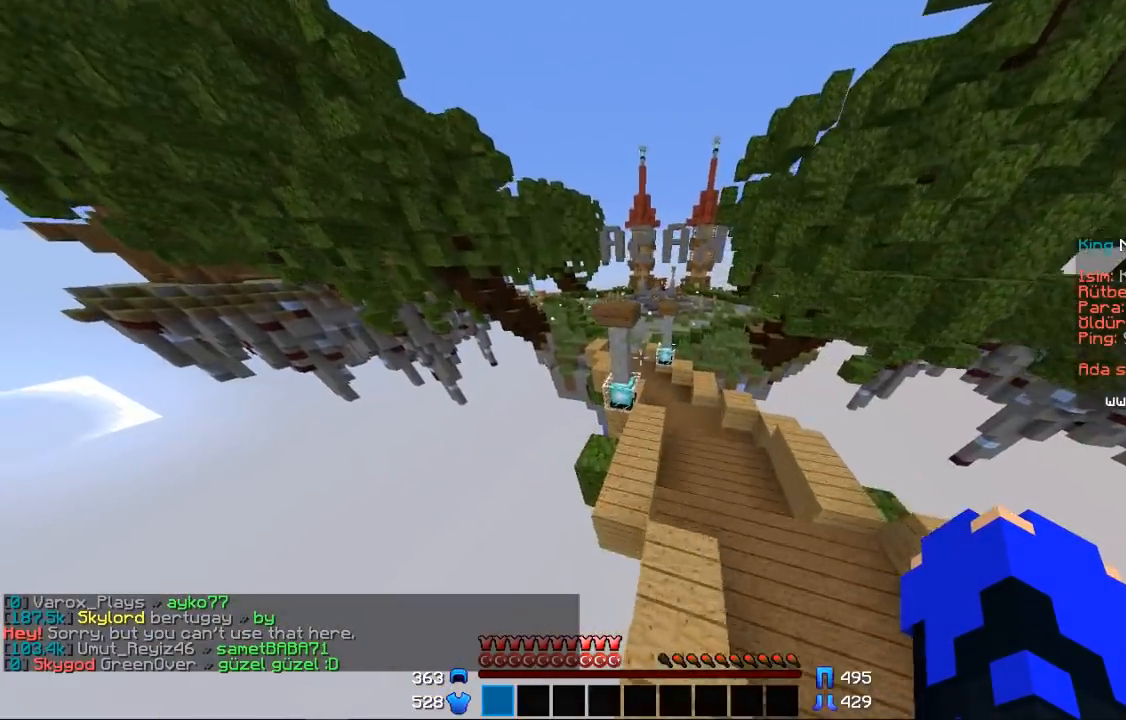
{"keys": ["d", "space", "w"], "mouse": [], "events": [[100, "d", "up"], [400, "d", "down"]]}
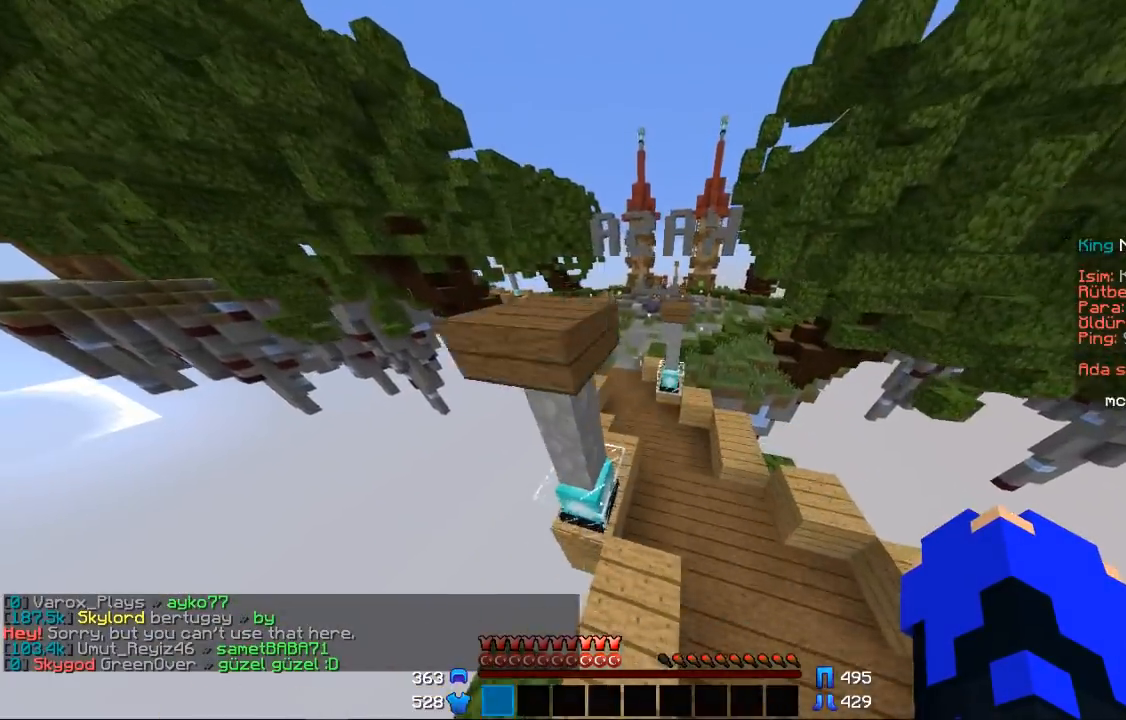
{"keys": ["a", "space", "w"], "mouse": [], "events": [[133, "d", "up"], [500, "a", "down"]]}
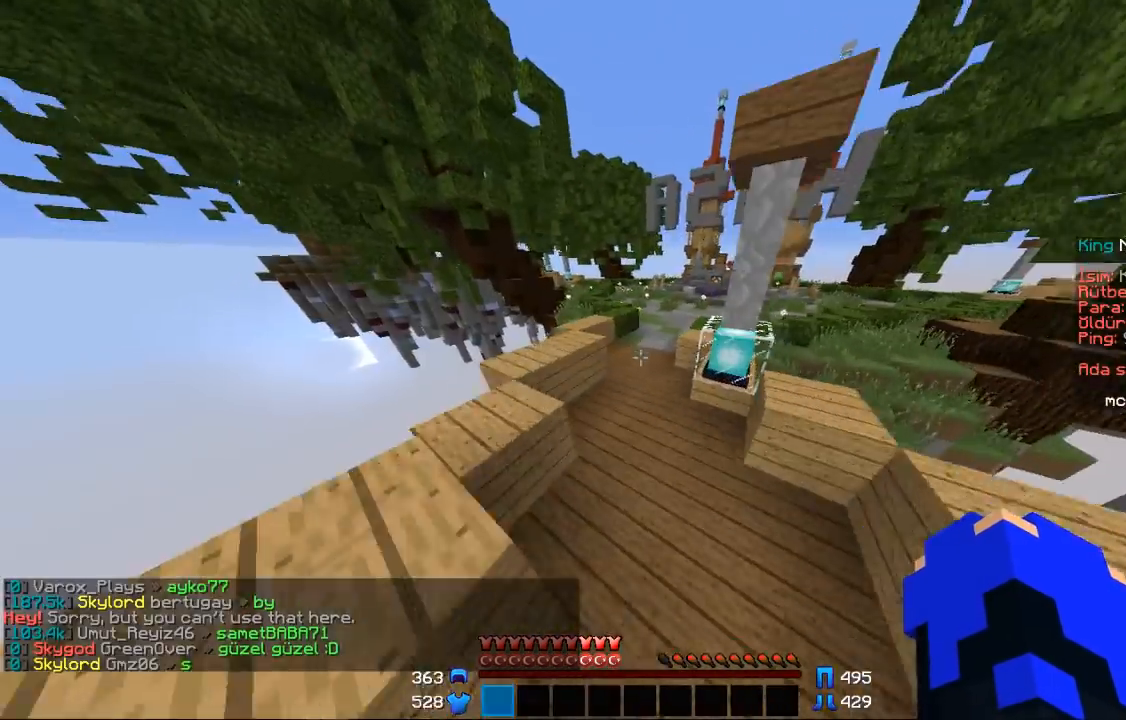
{"keys": ["space", "w"], "mouse": [], "events": [[133, "a", "up"]]}
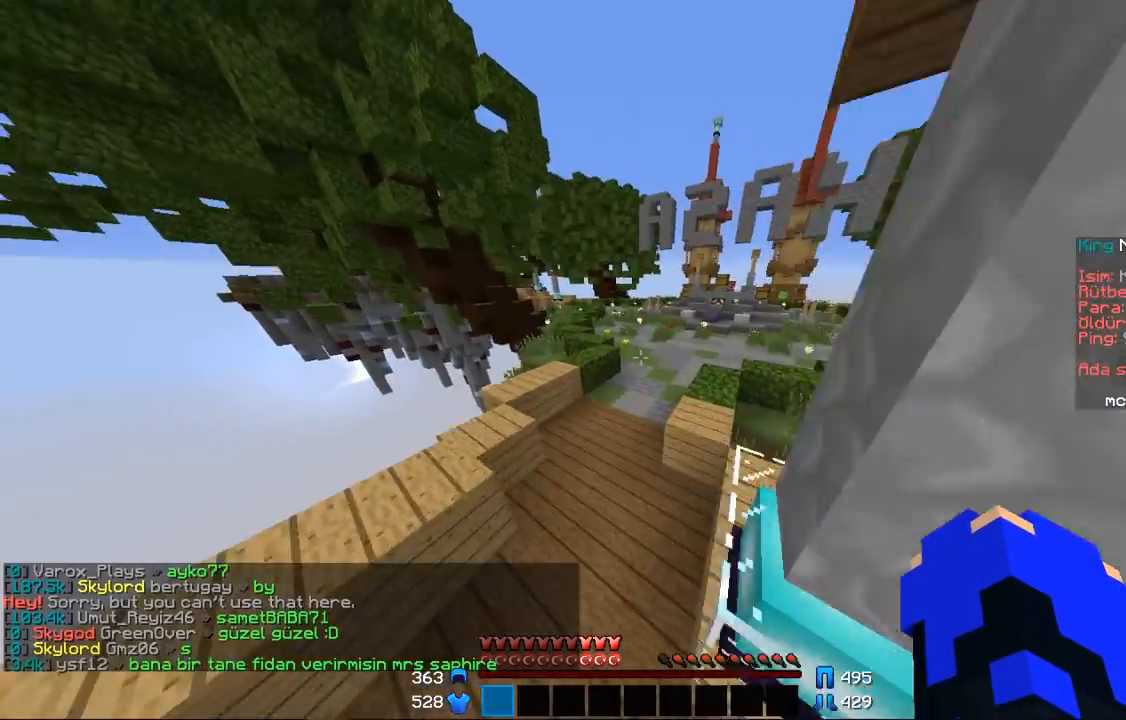
{"keys": ["space", "w"], "mouse": [], "events": [[33, "a", "down"], [300, "a", "up"]]}